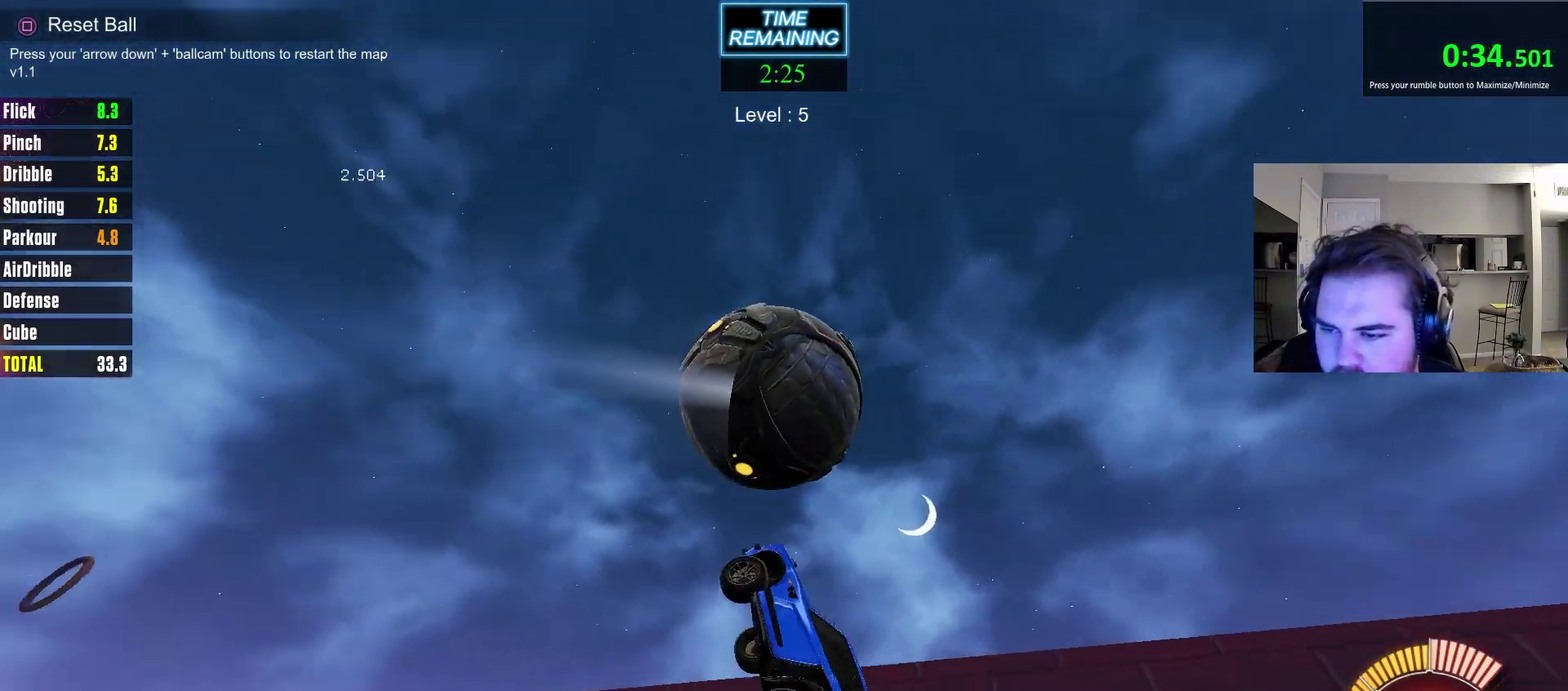
Gameplay with a controller (PlayStation layout); each line is a JSON object with the inputs held at the frame after it (dt_ms = milliseconds from this image to that frame). "events" lists button and stick changes between this image and that frame as [ms after this image, input, new state], when the widget could be followed in between. Not read: R1.
{"dt_ms": 400, "buttons": ["CIRCLE"], "left_stick": "right", "right_stick": "center", "events": [[50, "left_stick", "right"], [100, "left_stick", "down-right"], [150, "left_stick", "down"], [383, "left_stick", "right"]]}
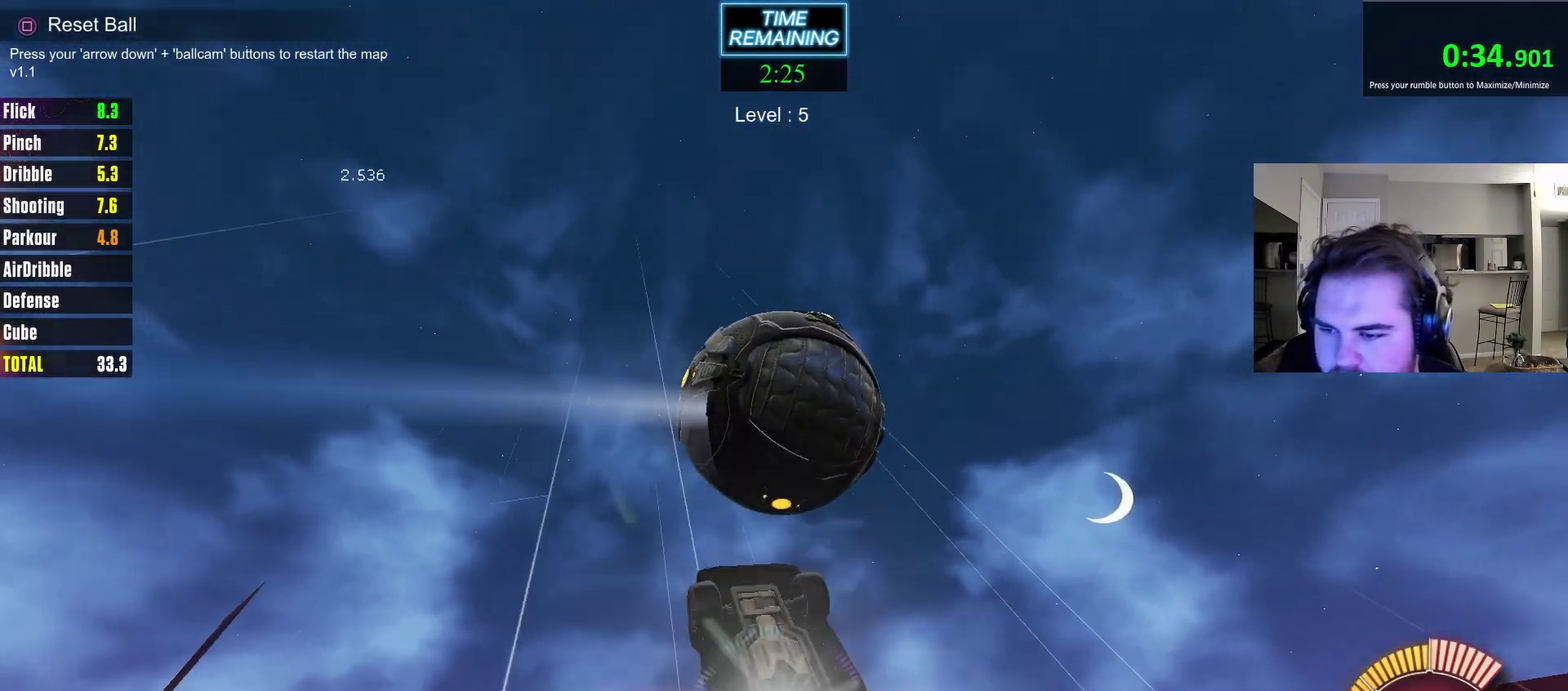
{"dt_ms": 300, "buttons": [], "left_stick": "up", "right_stick": "center", "events": [[133, "left_stick", "down-left"], [233, "left_stick", "up-left"], [300, "CIRCLE", "up"], [300, "left_stick", "up"]]}
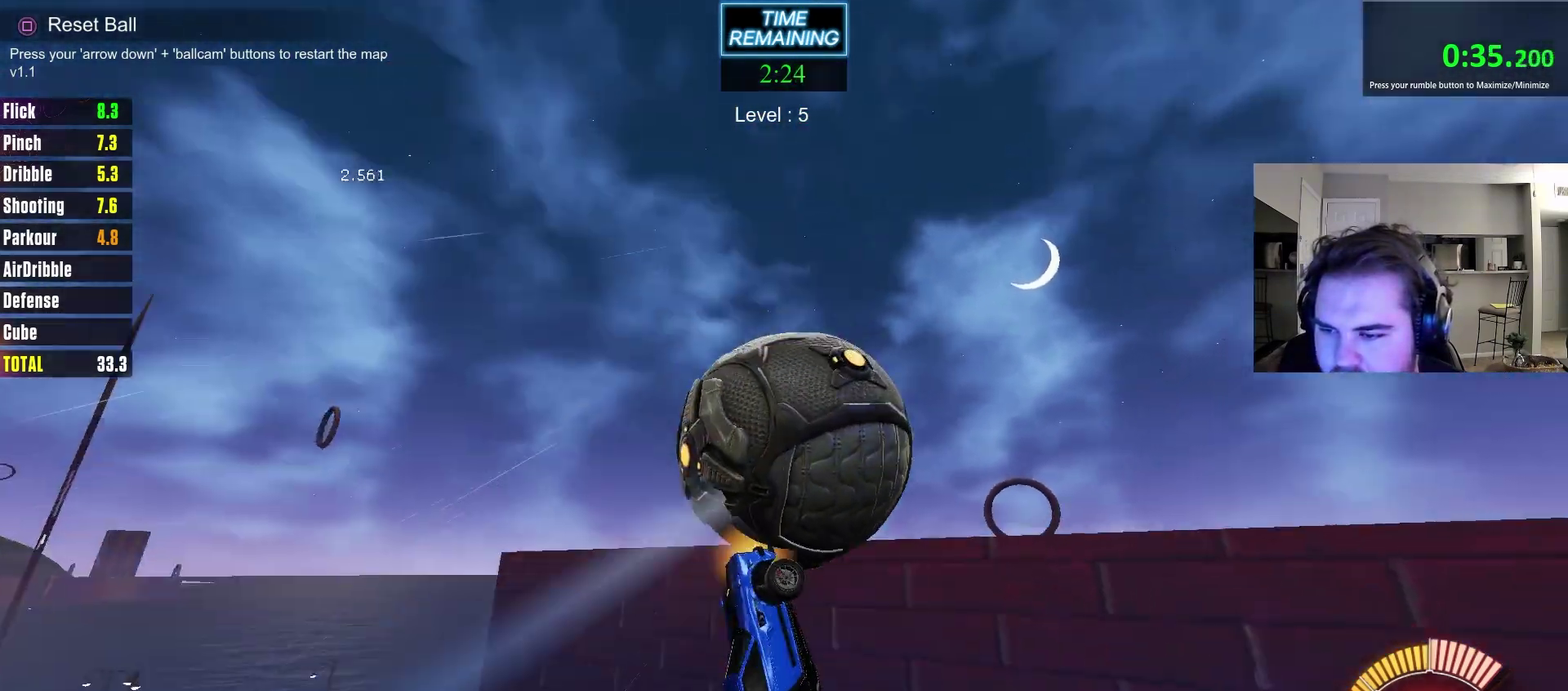
{"dt_ms": 800, "buttons": [], "left_stick": "left", "right_stick": "center", "events": [[83, "left_stick", "up-right"], [417, "CIRCLE", "down"], [450, "left_stick", "down-left"], [517, "left_stick", "center"], [583, "left_stick", "down-left"], [700, "left_stick", "left"], [767, "CIRCLE", "up"]]}
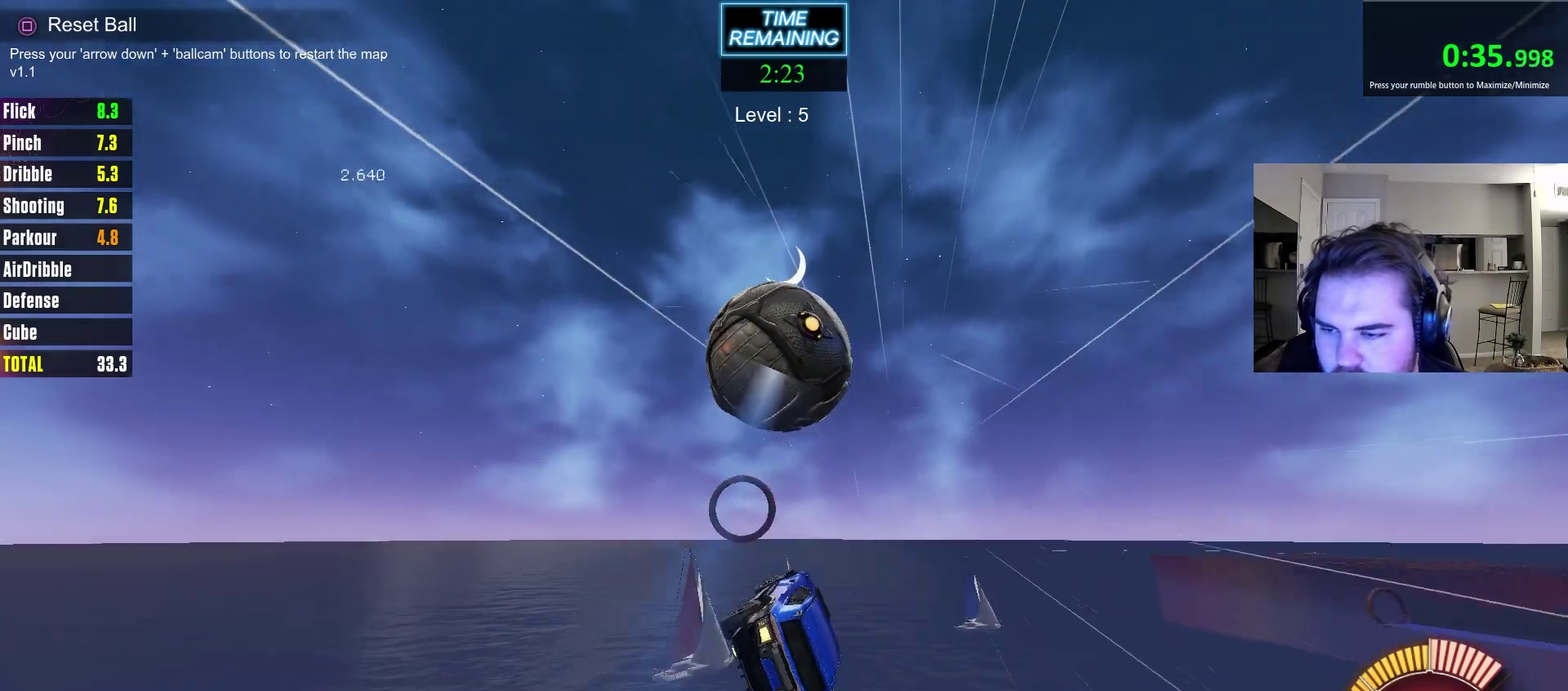
{"dt_ms": 400, "buttons": ["CIRCLE"], "left_stick": "center", "right_stick": "center", "events": [[17, "left_stick", "up-left"], [283, "CIRCLE", "down"], [300, "left_stick", "up-right"], [383, "left_stick", "center"]]}
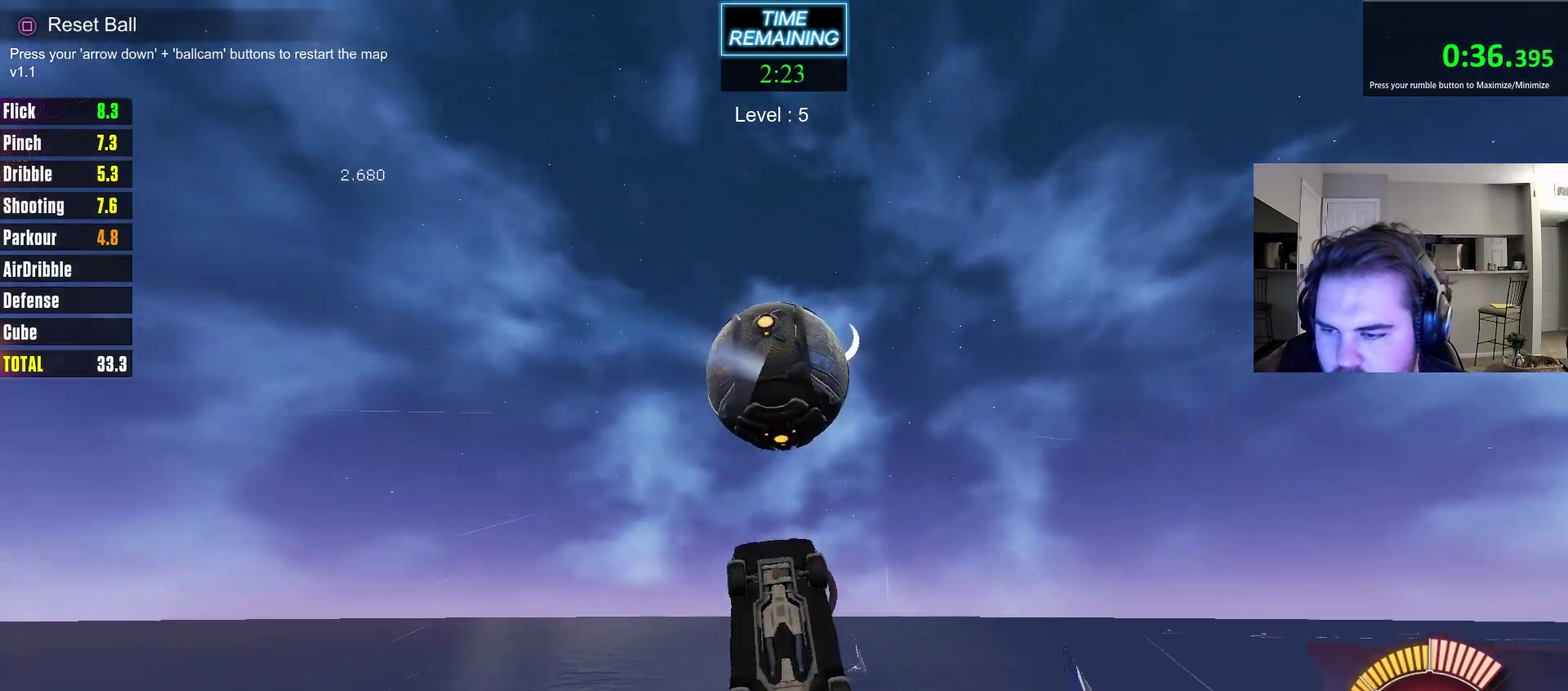
{"dt_ms": 300, "buttons": [], "left_stick": "left", "right_stick": "center", "events": [[33, "left_stick", "down"], [83, "CIRCLE", "up"], [150, "left_stick", "down-left"], [300, "left_stick", "left"]]}
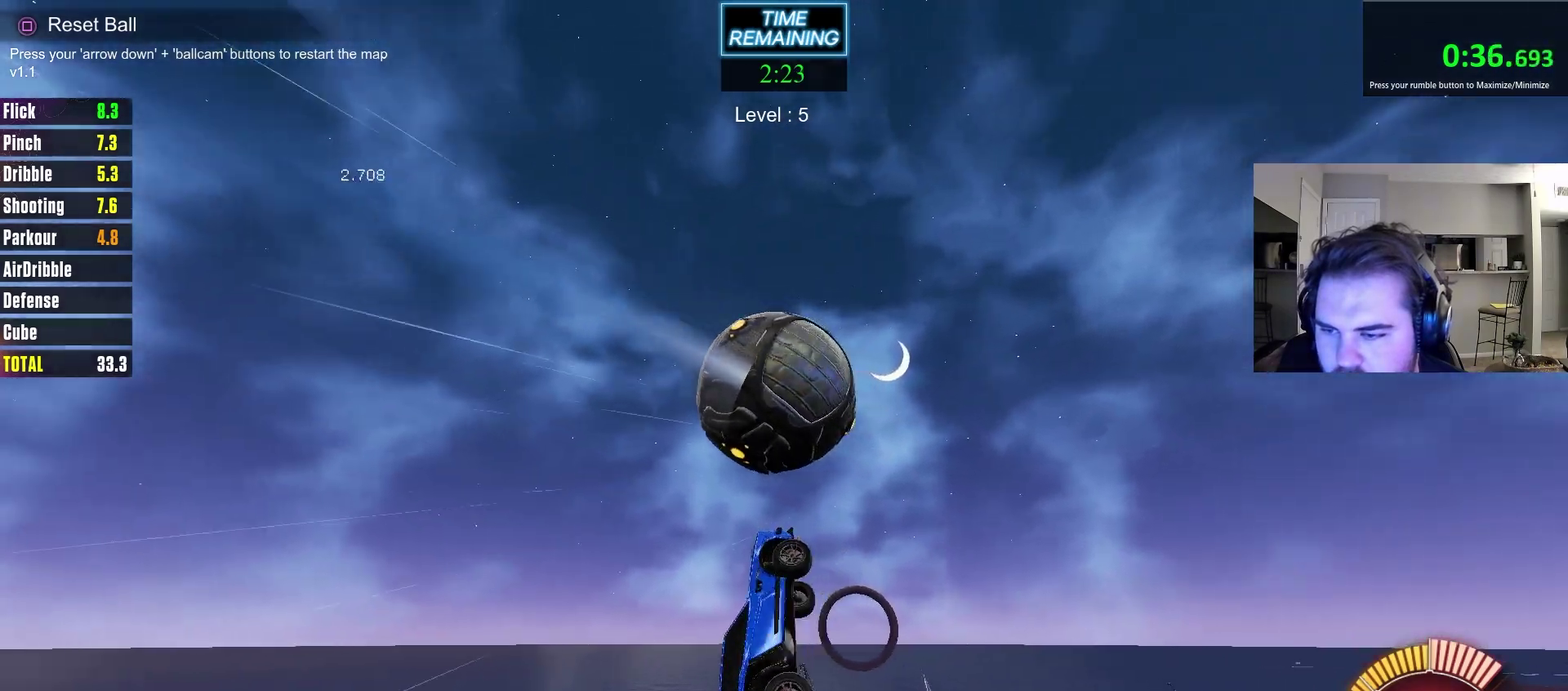
{"dt_ms": 700, "buttons": [], "left_stick": "left", "right_stick": "center", "events": [[50, "CIRCLE", "down"], [233, "left_stick", "up-left"], [400, "left_stick", "up-right"], [517, "left_stick", "down"], [550, "CIRCLE", "up"], [633, "left_stick", "down-left"], [700, "left_stick", "left"]]}
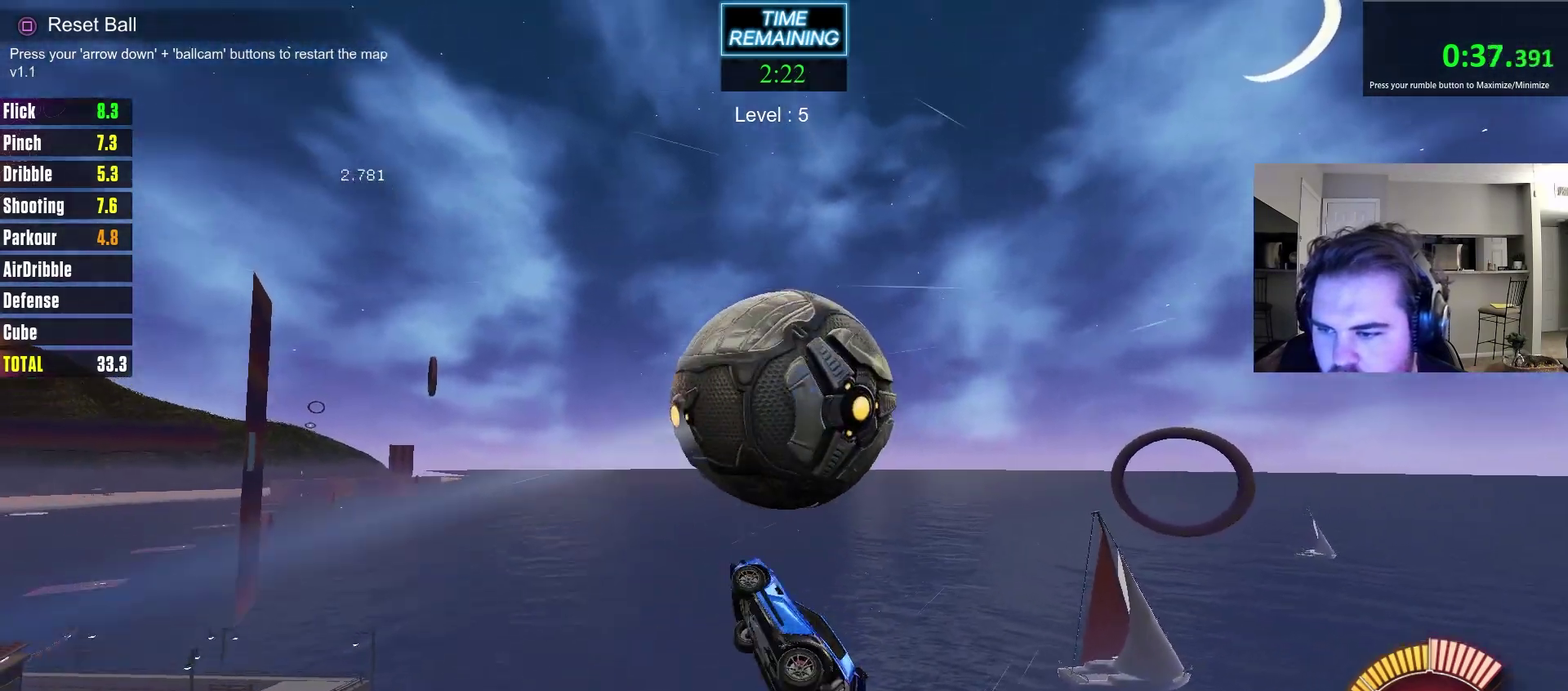
{"dt_ms": 500, "buttons": ["CIRCLE"], "left_stick": "left", "right_stick": "center", "events": [[83, "left_stick", "up"], [183, "left_stick", "up-right"], [317, "CIRCLE", "down"], [417, "left_stick", "left"]]}
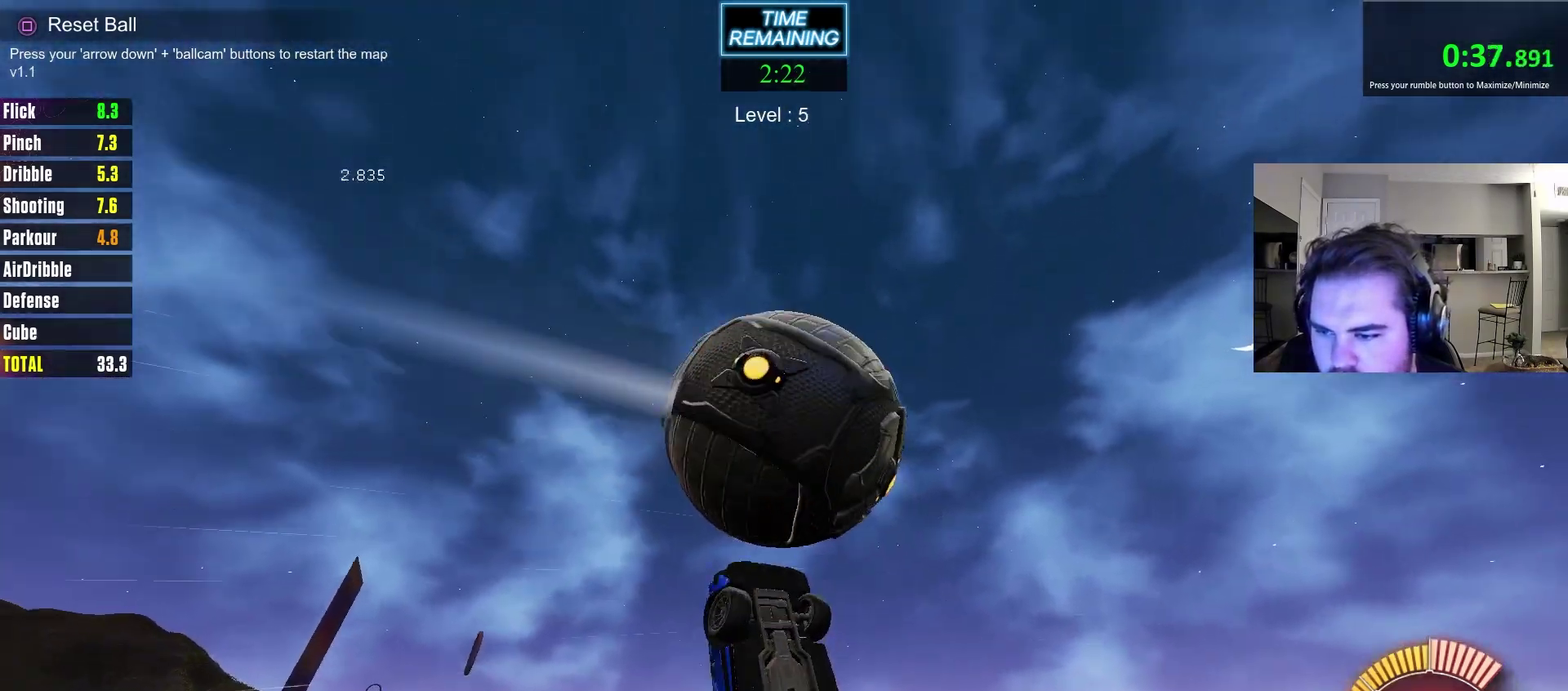
{"dt_ms": 300, "buttons": [], "left_stick": "down-right", "right_stick": "center", "events": [[67, "left_stick", "down-left"], [200, "left_stick", "up-right"], [250, "CIRCLE", "up"], [250, "left_stick", "right"], [300, "left_stick", "down-right"]]}
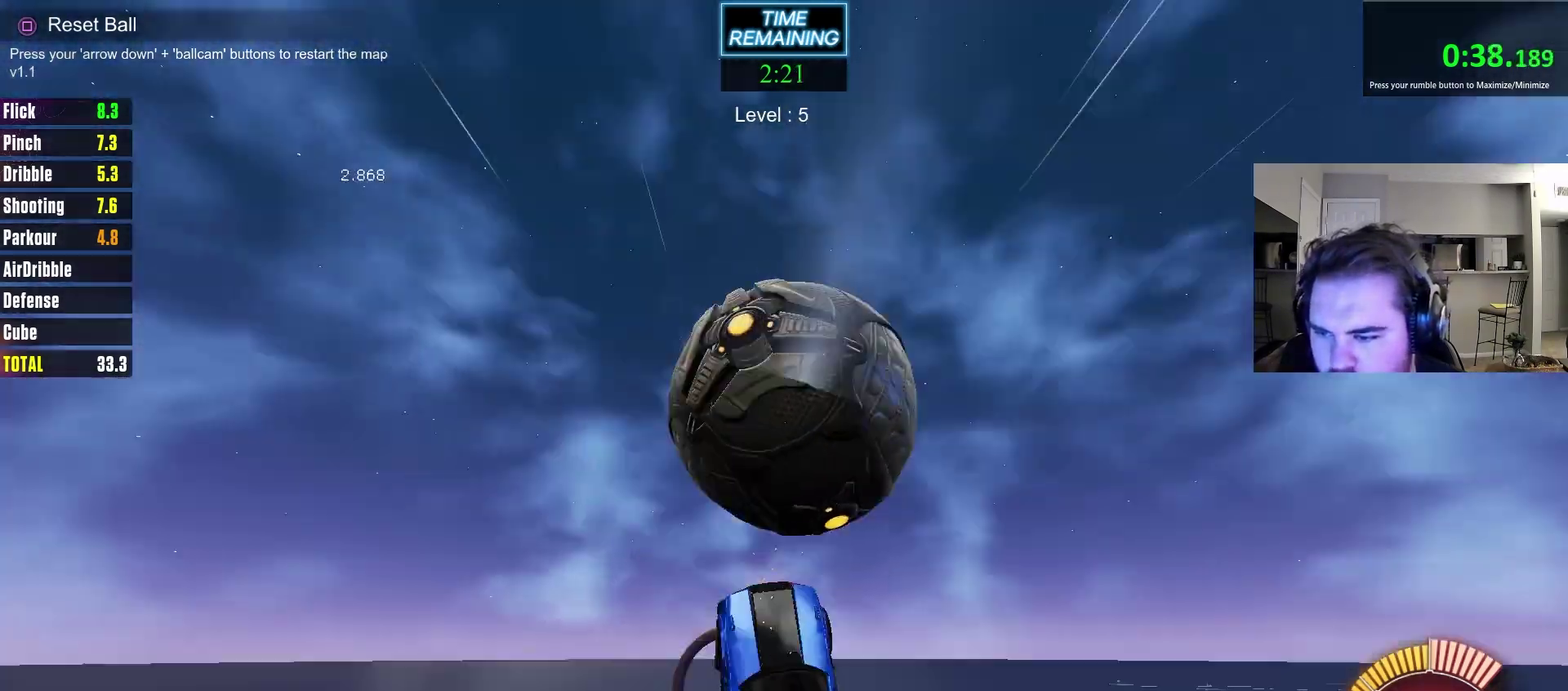
{"dt_ms": 700, "buttons": ["CIRCLE"], "left_stick": "down-right", "right_stick": "center", "events": [[50, "left_stick", "down"], [317, "CIRCLE", "down"], [333, "left_stick", "up"], [567, "left_stick", "up-right"], [667, "left_stick", "down-right"]]}
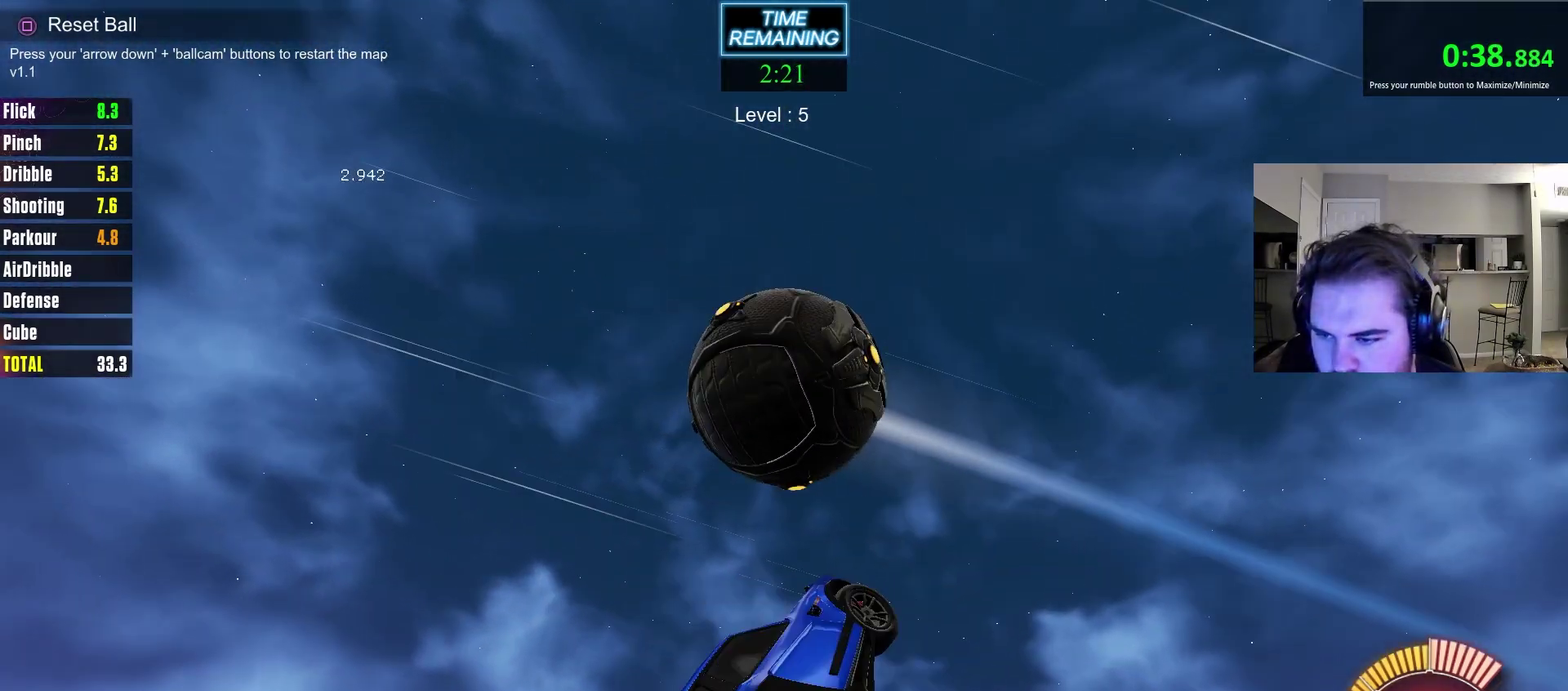
{"dt_ms": 700, "buttons": [], "left_stick": "center", "right_stick": "center", "events": [[17, "left_stick", "down"], [67, "left_stick", "down-left"], [133, "left_stick", "down"], [150, "CIRCLE", "up"], [267, "CIRCLE", "down"], [267, "left_stick", "center"], [650, "CIRCLE", "up"]]}
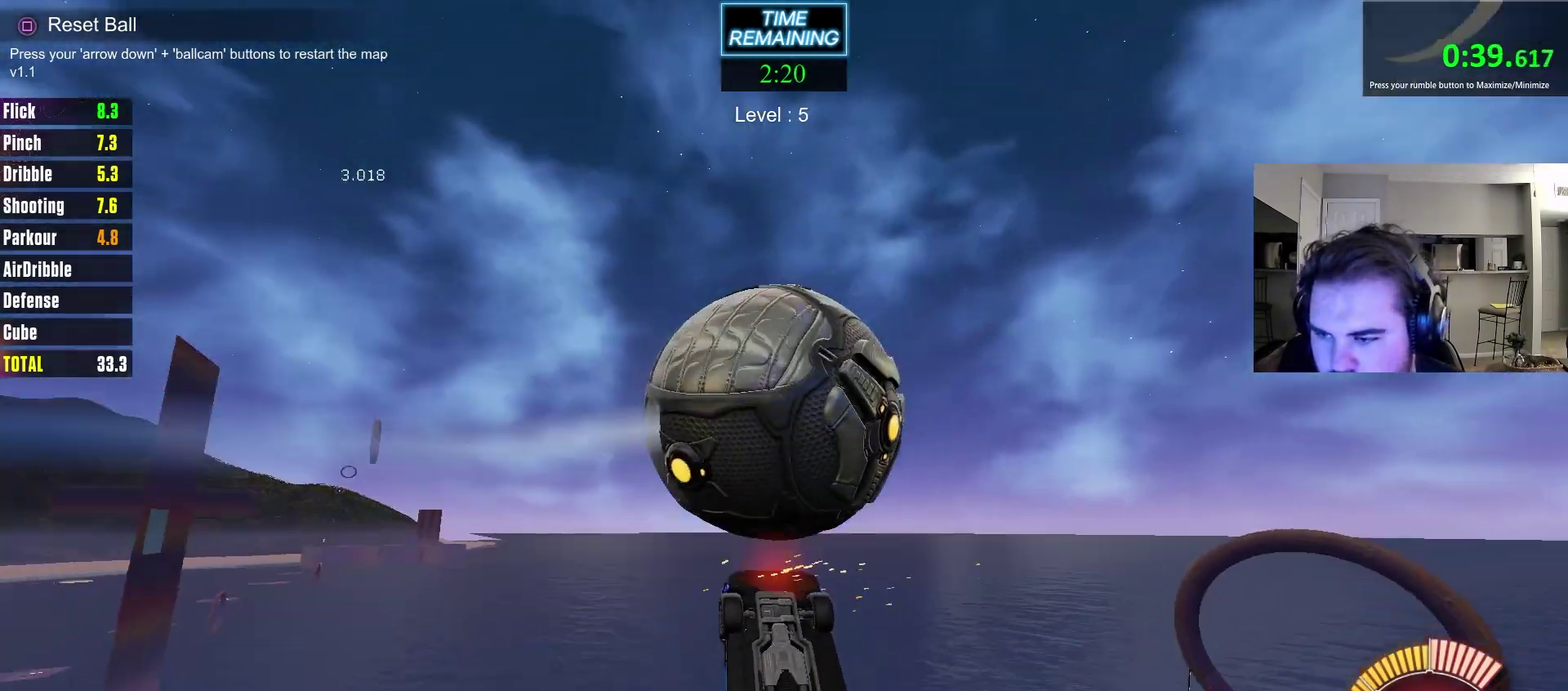
{"dt_ms": 300, "buttons": ["CIRCLE", "TRIANGLE"], "left_stick": "down-left", "right_stick": "center", "events": [[100, "left_stick", "up-right"], [150, "left_stick", "right"], [250, "CIRCLE", "down"], [250, "TRIANGLE", "down"], [267, "left_stick", "down-left"]]}
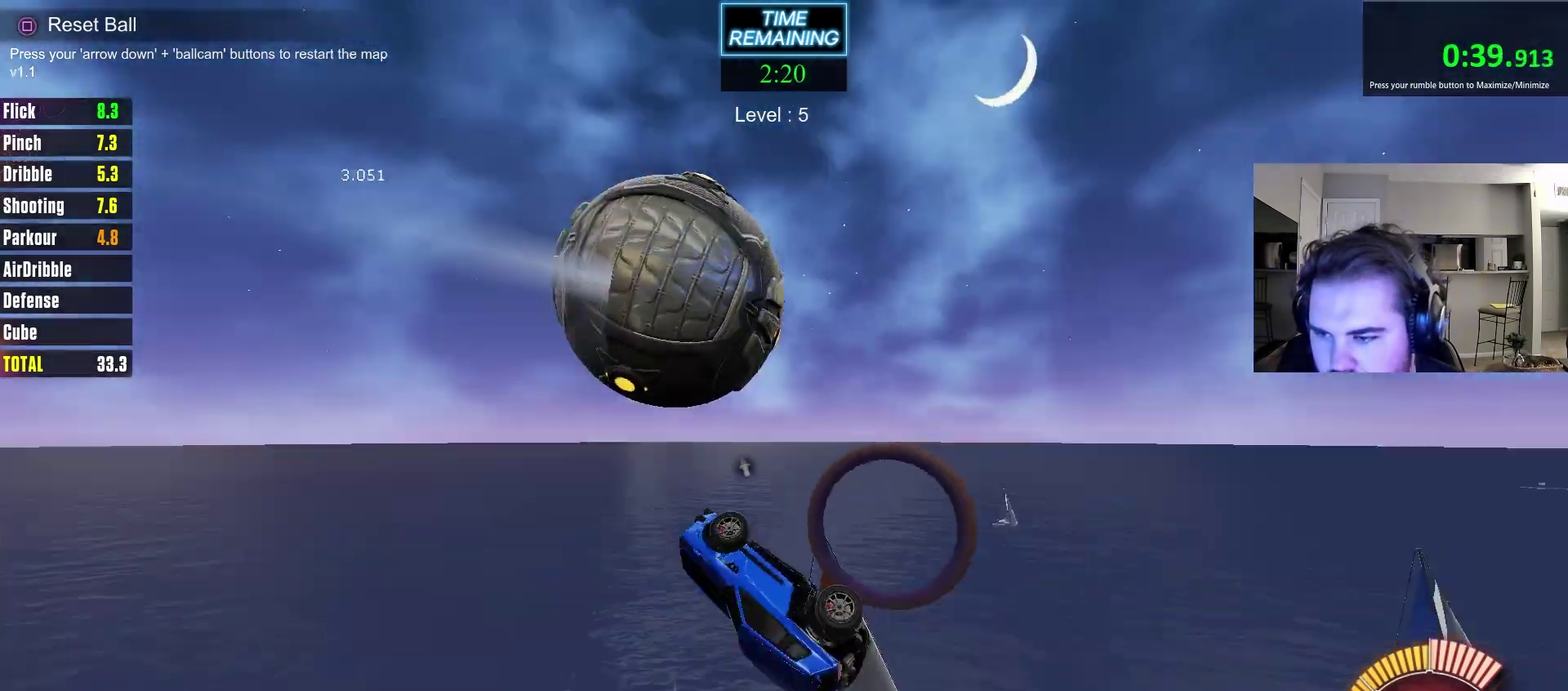
{"dt_ms": 500, "buttons": [], "left_stick": "up", "right_stick": "center", "events": [[33, "left_stick", "down"], [83, "CIRCLE", "up"], [117, "left_stick", "right"], [133, "TRIANGLE", "up"], [250, "left_stick", "up-right"], [300, "CIRCLE", "down"], [367, "left_stick", "down"], [433, "left_stick", "center"], [450, "CIRCLE", "up"], [500, "left_stick", "up"]]}
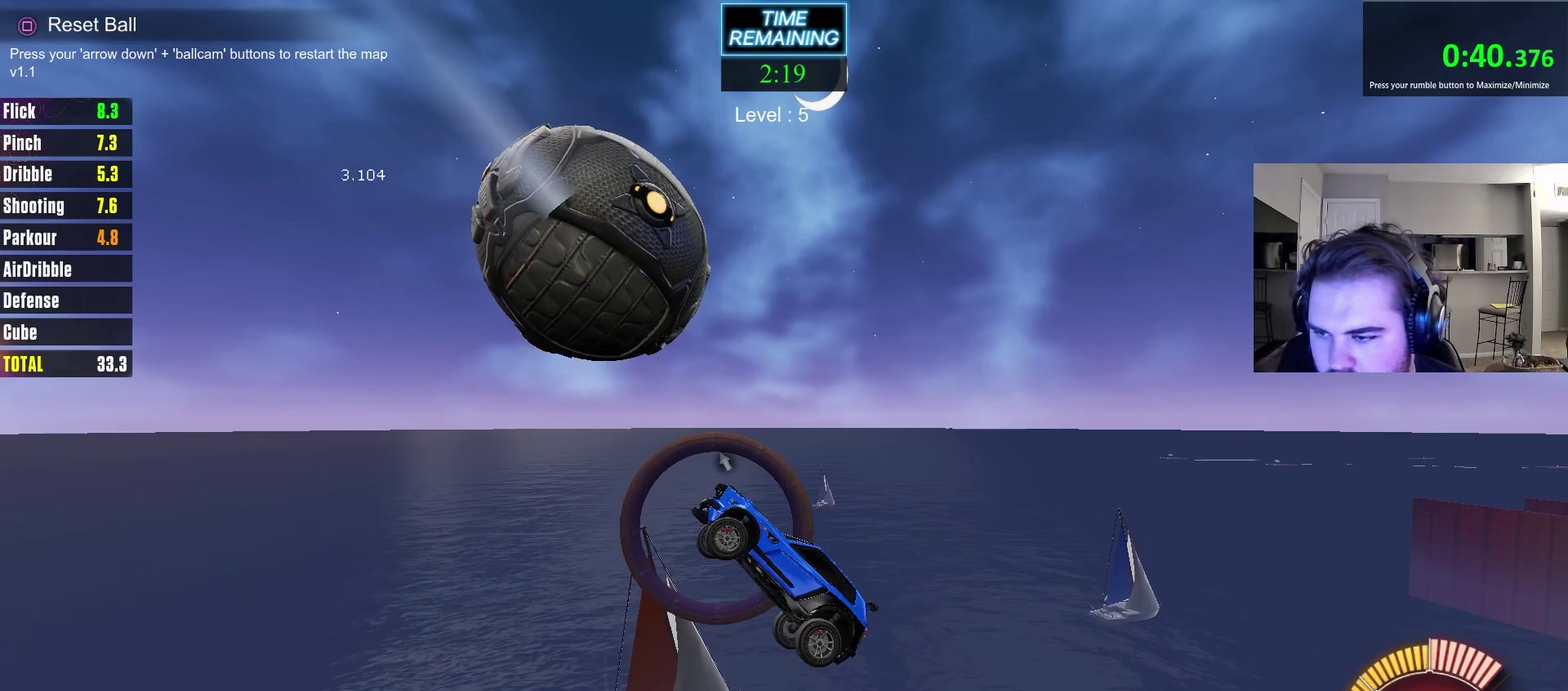
{"dt_ms": 500, "buttons": [], "left_stick": "up-left", "right_stick": "center", "events": [[117, "CIRCLE", "down"], [150, "left_stick", "up-left"], [267, "CIRCLE", "up"], [267, "left_stick", "up"], [333, "left_stick", "center"], [383, "left_stick", "down-left"], [483, "left_stick", "up-left"]]}
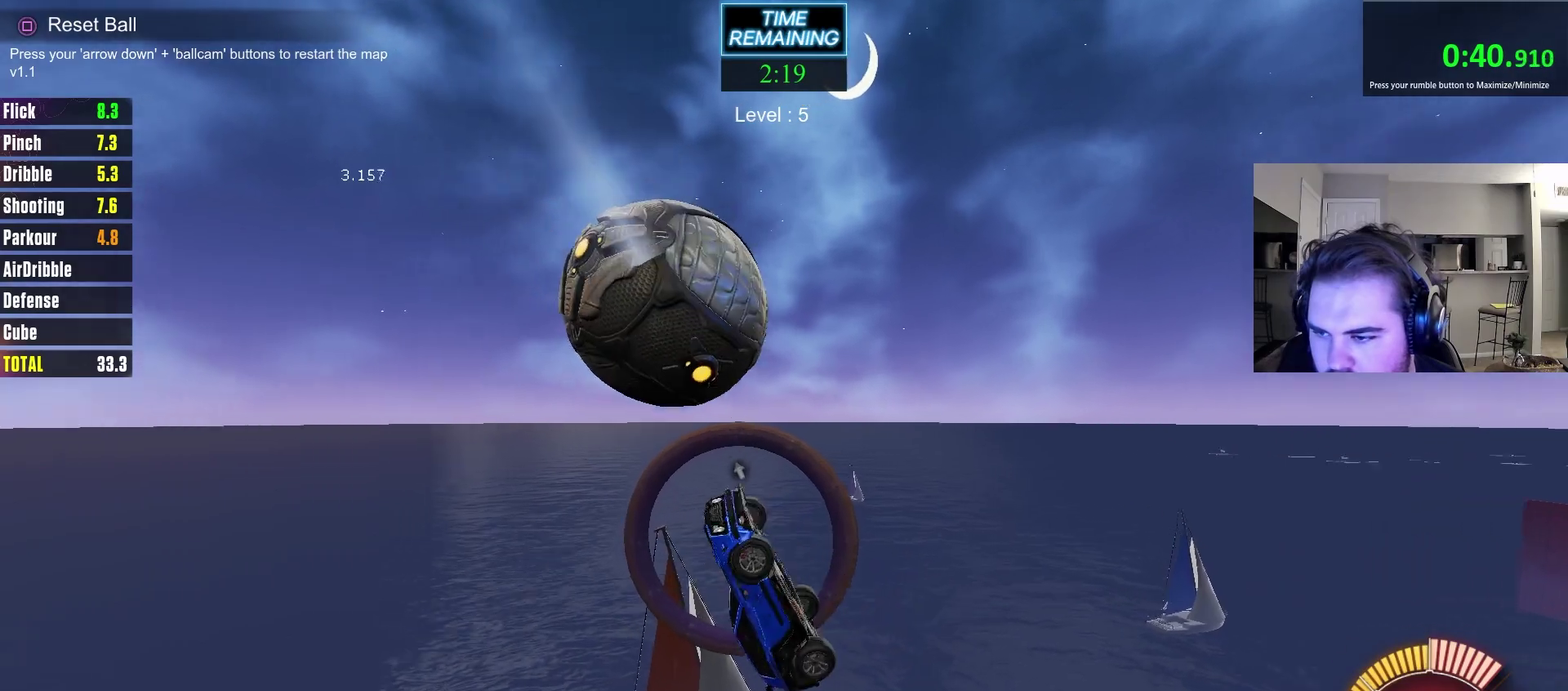
{"dt_ms": 300, "buttons": ["CIRCLE"], "left_stick": "center", "right_stick": "center", "events": [[150, "left_stick", "center"], [233, "CIRCLE", "down"]]}
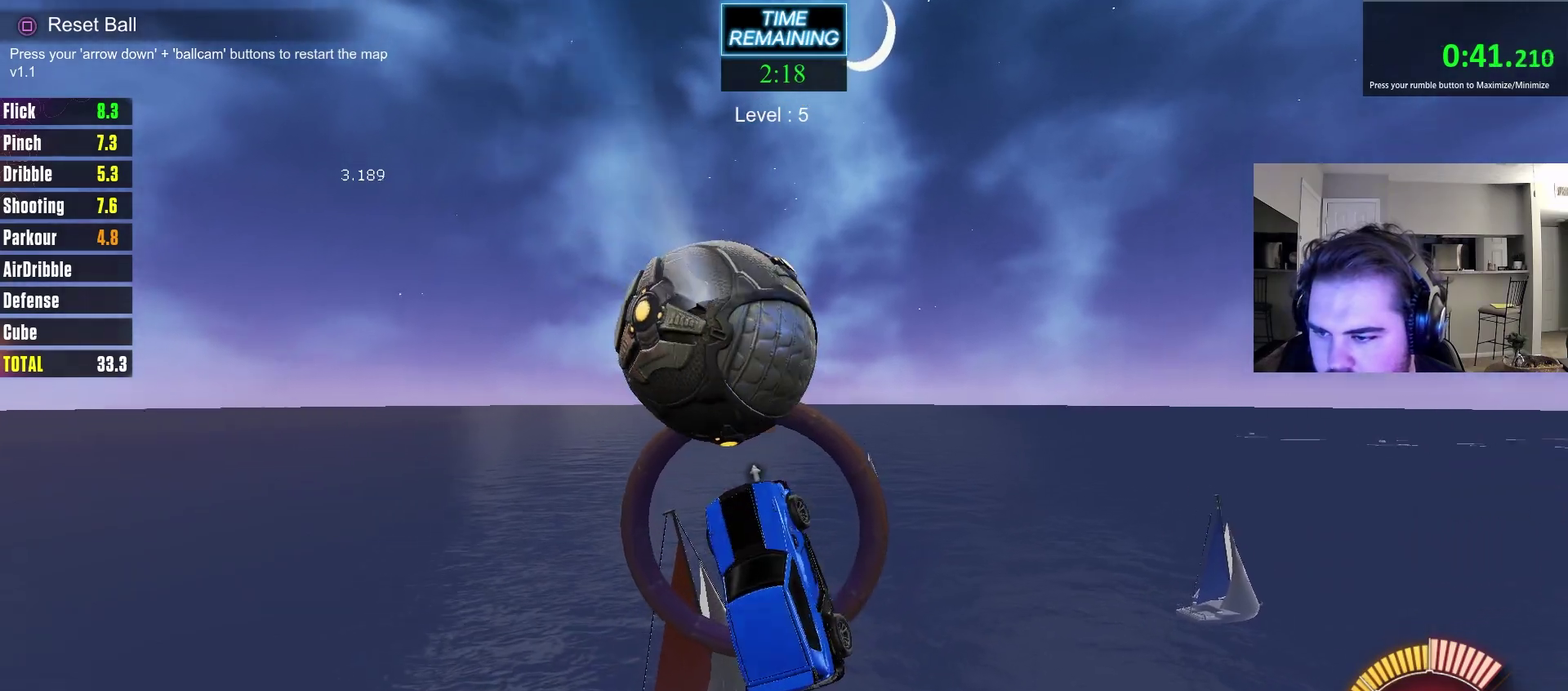
{"dt_ms": 700, "buttons": ["R2", "R3"], "left_stick": "center", "right_stick": "center", "events": [[67, "left_stick", "up-right"], [167, "left_stick", "center"], [183, "CIRCLE", "up"], [217, "left_stick", "up"], [350, "R3", "down"], [367, "R2", "down"], [367, "right_stick", "up-right"], [483, "right_stick", "down"], [550, "left_stick", "center"], [600, "right_stick", "center"]]}
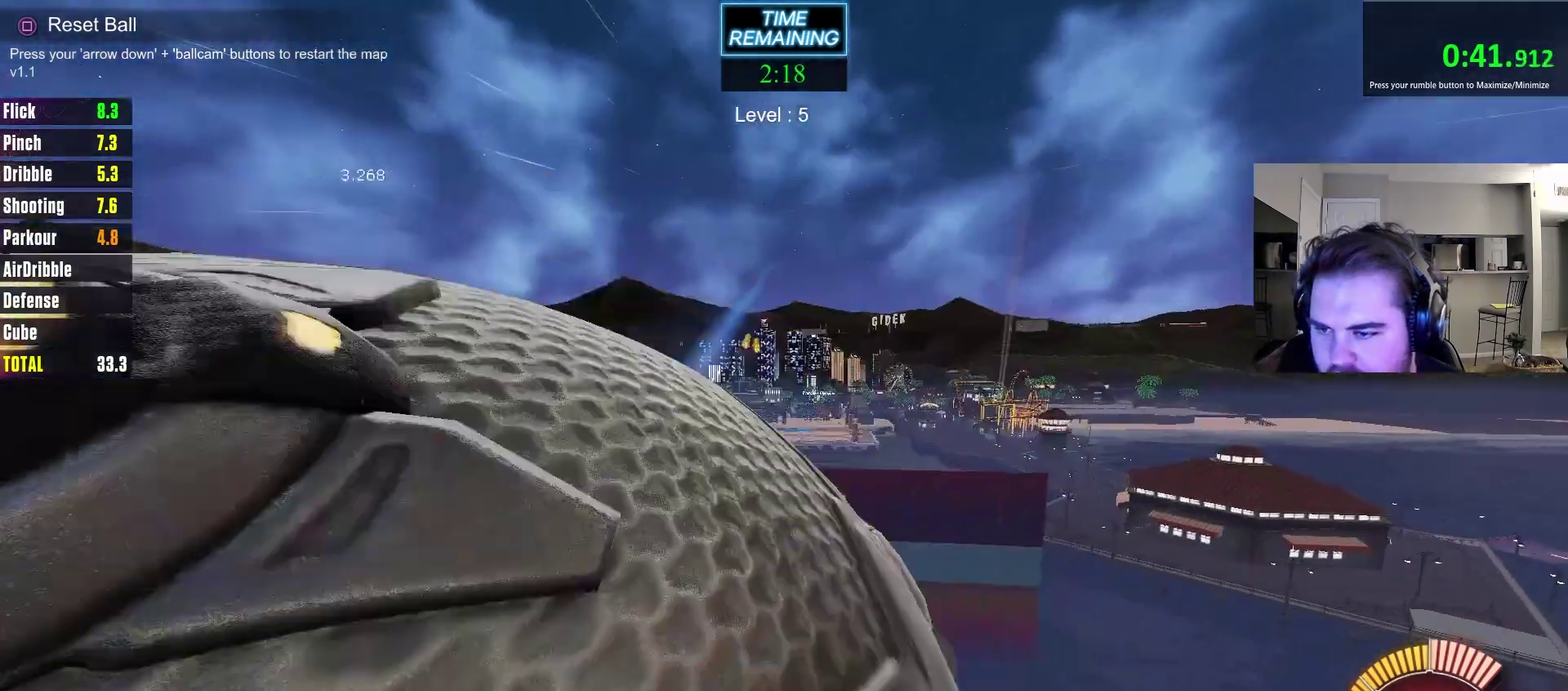
{"dt_ms": 500, "buttons": ["R2", "R3"], "left_stick": "center", "right_stick": "center", "events": []}
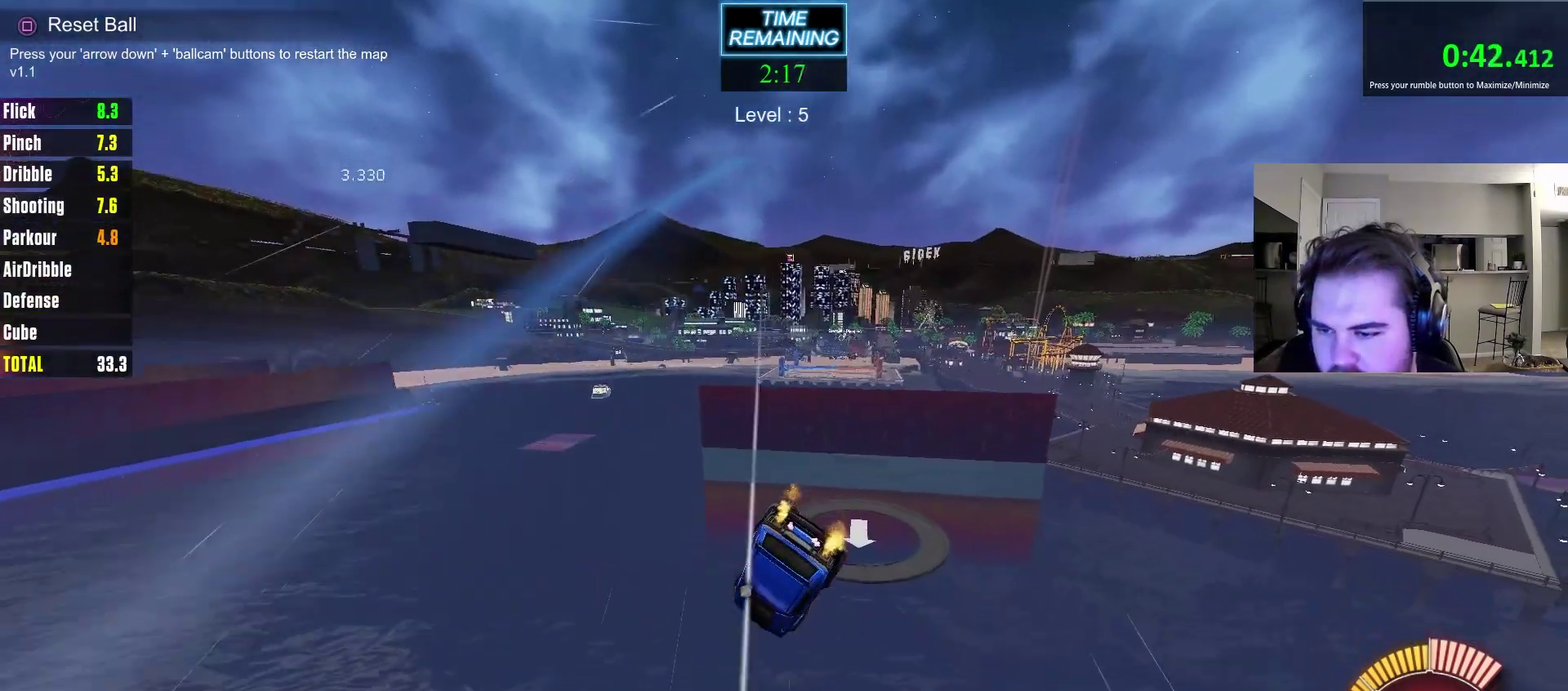
{"dt_ms": 500, "buttons": ["R2"], "left_stick": "center", "right_stick": "center", "events": [[133, "left_stick", "down-left"], [267, "left_stick", "center"], [300, "R3", "up"]]}
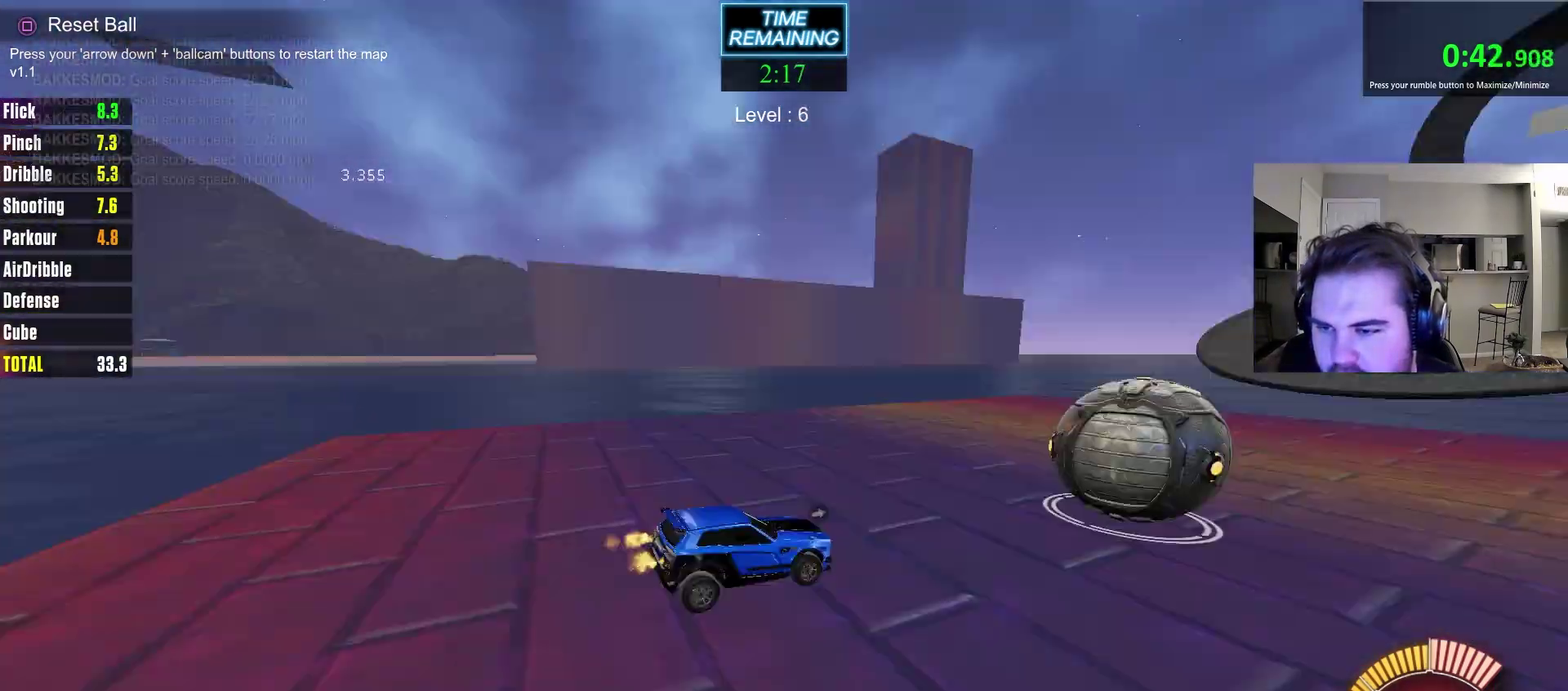
{"dt_ms": 600, "buttons": ["CIRCLE", "R2"], "left_stick": "center", "right_stick": "center", "events": [[450, "TRIANGLE", "down"], [550, "CIRCLE", "down"], [600, "TRIANGLE", "up"]]}
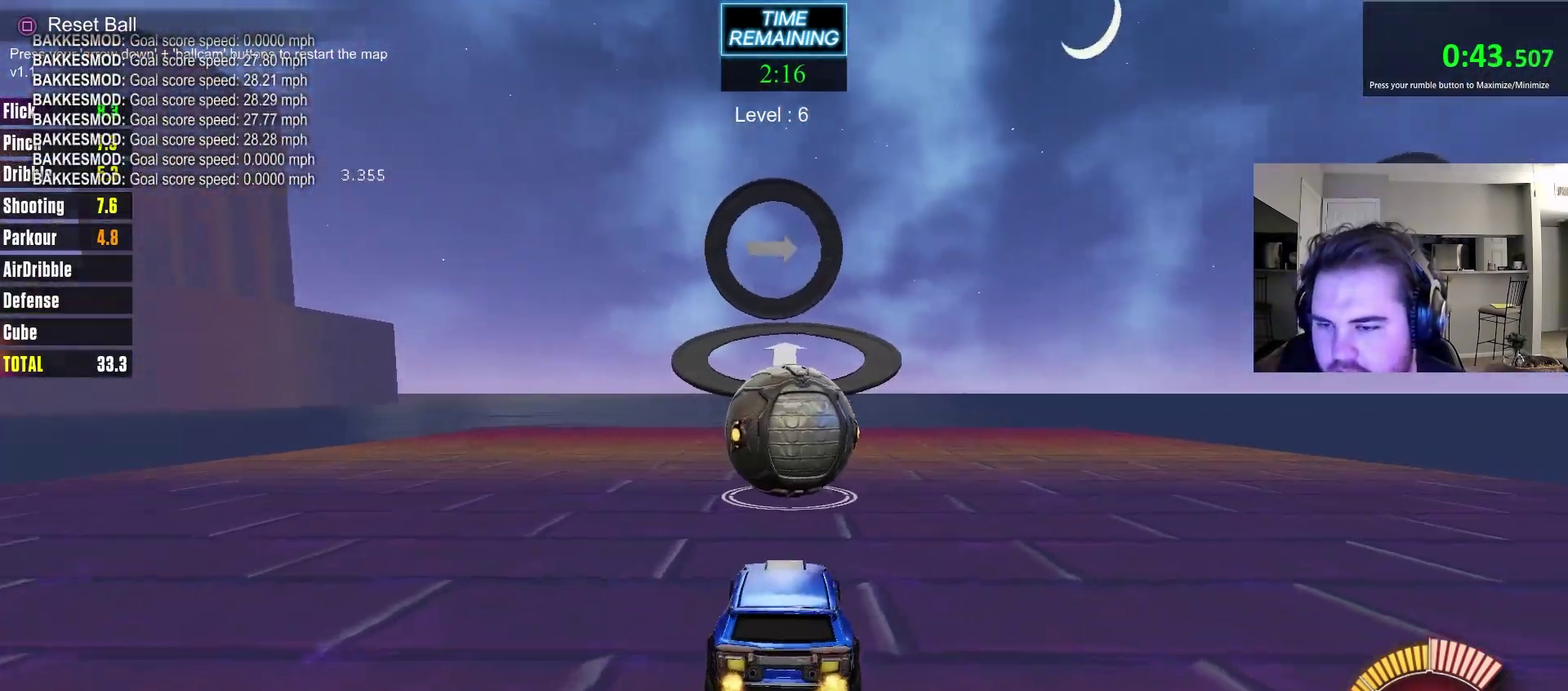
{"dt_ms": 400, "buttons": ["CIRCLE", "R2"], "left_stick": "center", "right_stick": "center", "events": []}
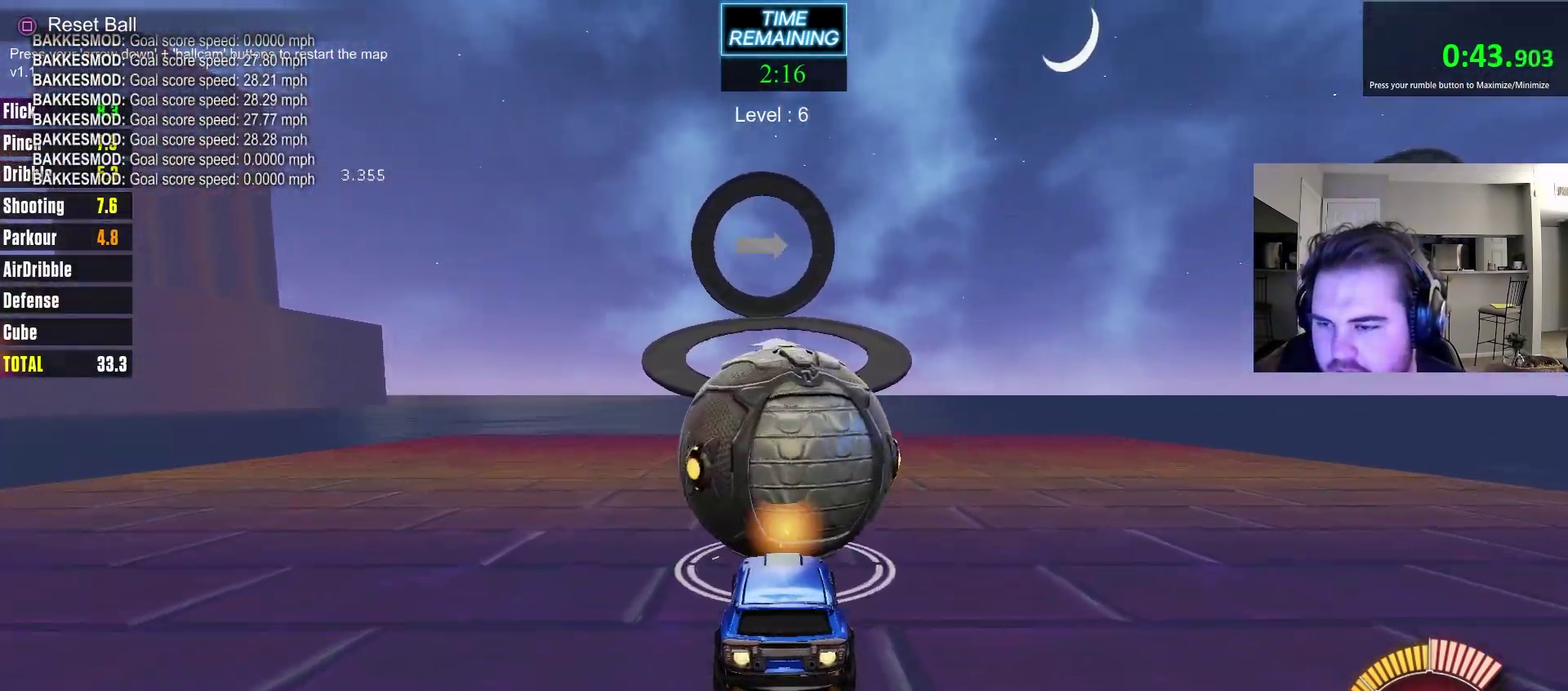
{"dt_ms": 400, "buttons": ["CIRCLE", "R2"], "left_stick": "center", "right_stick": "center", "events": [[150, "CROSS", "down"], [167, "left_stick", "down"], [350, "left_stick", "center"], [367, "CROSS", "up"]]}
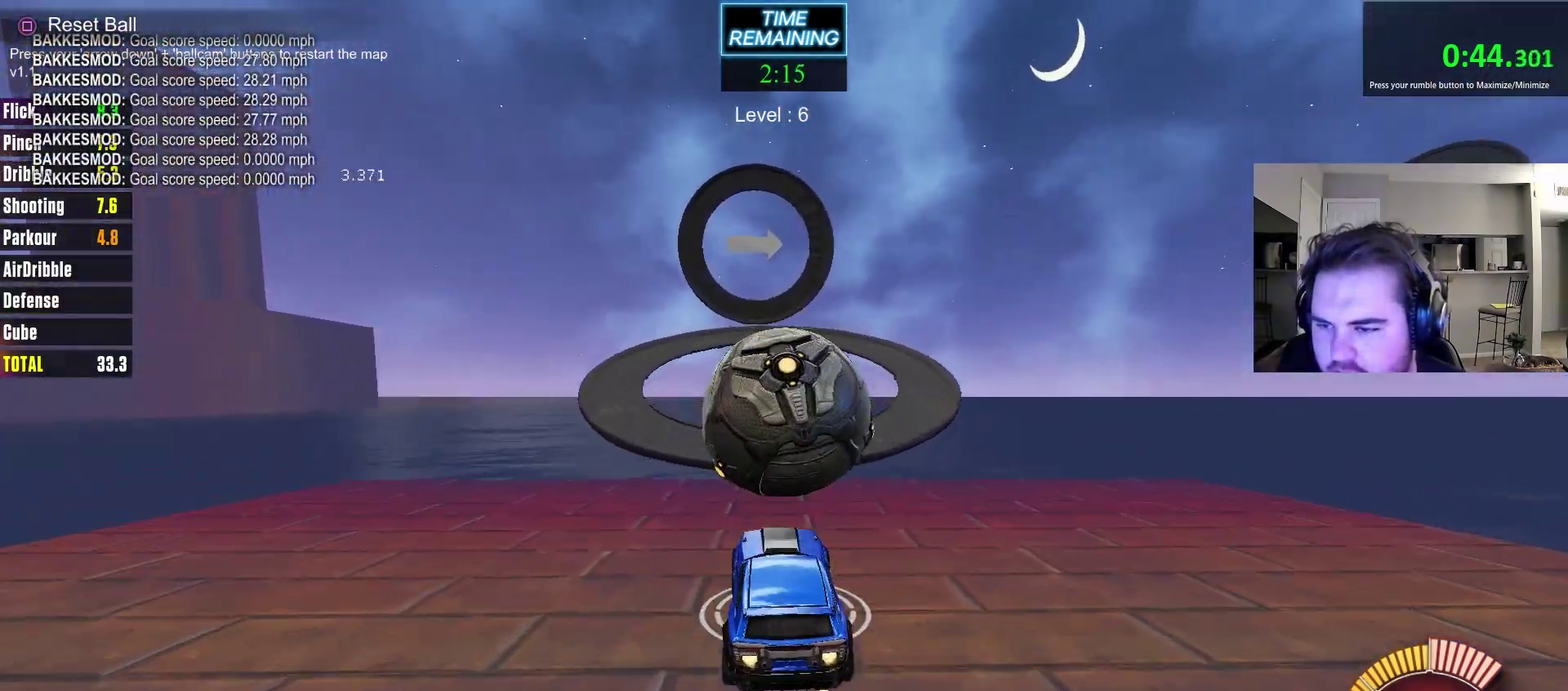
{"dt_ms": 800, "buttons": ["R2"], "left_stick": "up-left", "right_stick": "center", "events": [[133, "CIRCLE", "up"], [500, "left_stick", "down"], [633, "left_stick", "center"], [750, "left_stick", "up-left"]]}